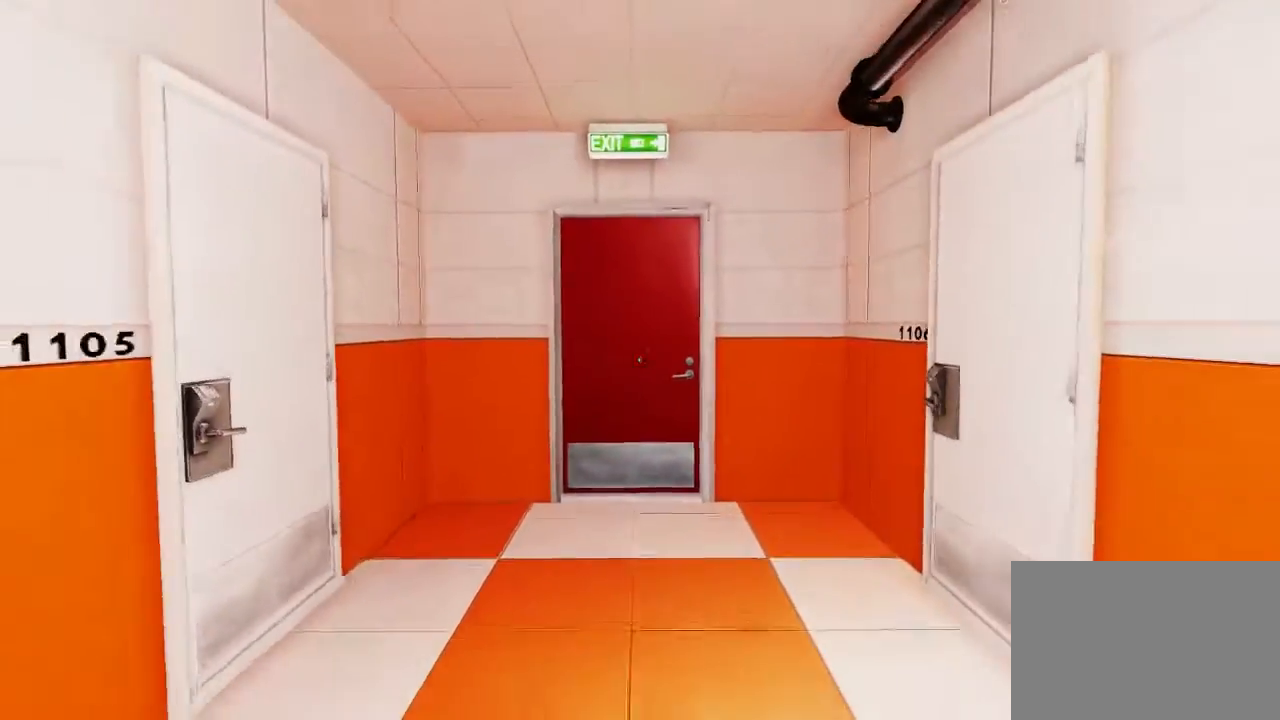
Gameplay with keyboard and mouse; each line is a JSON object with the keys and mouse buttons held at the frame after it. "events" lists presses ("down") and releases ("up") of "1", "2", "3", "4", "5", "a", "alt", "c", "ctrl", "d", "e", "f", "q", "r", "s", "shift", "space", "tab", "v", "w", "x", "z", "mouse_left", "mouse_middle", "mouse_right", "mouse_wheel_up" and "mouse_wheel_down" between this image and that frame as [ms after this image, input, new state], when the widget could be followed in between. "mouse_left", "mouse_middle", "mouse_right", "mouse_wheel_up", "mouse_wheel_down" = the "left", "middle", "right", "wheel_up", "wheel_down" buttons of the "mouse" list. No other keys are recorded. Mouse movement is not recorded.
{"keys": ["s"], "mouse": [], "events": []}
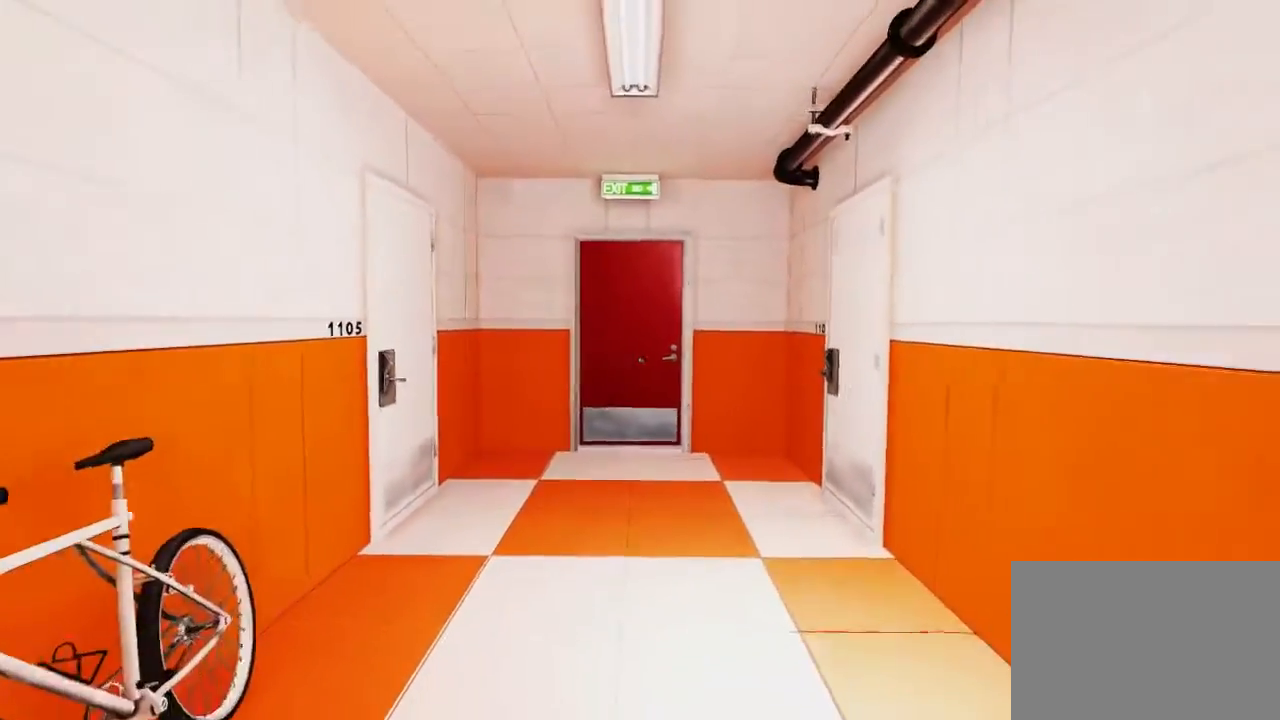
{"keys": ["s"], "mouse": [], "events": []}
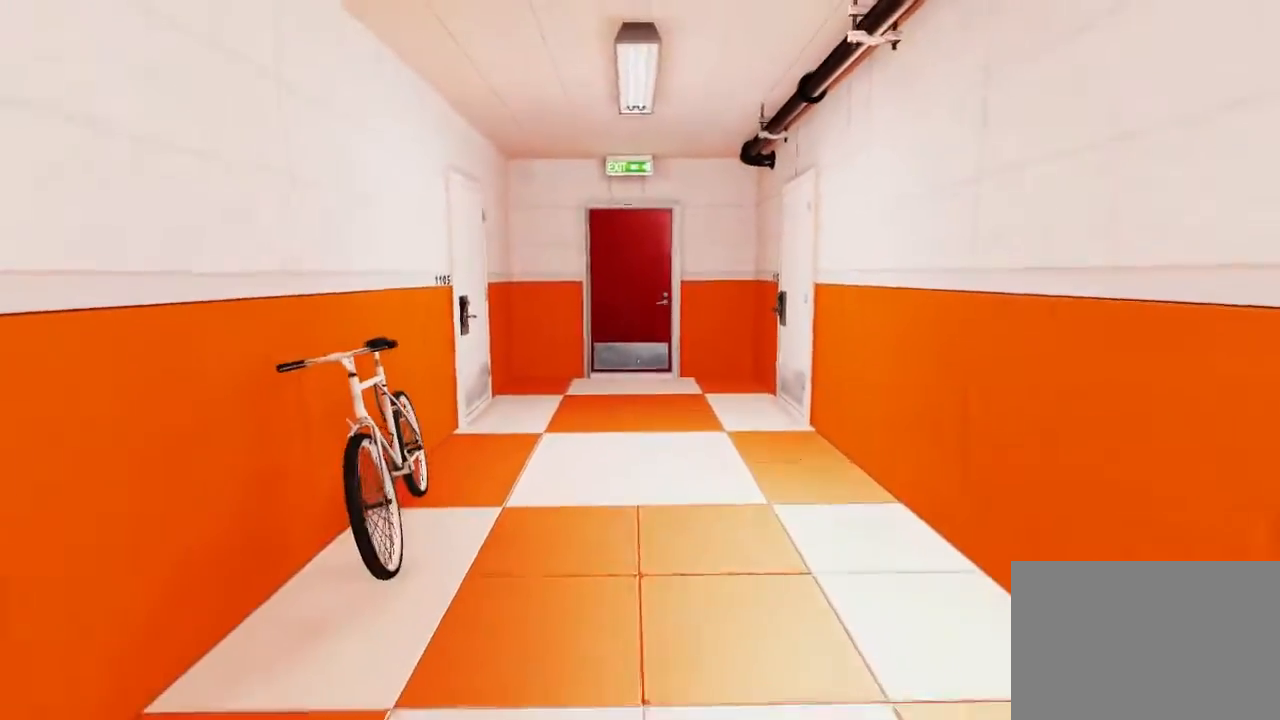
{"keys": ["s"], "mouse": [], "events": []}
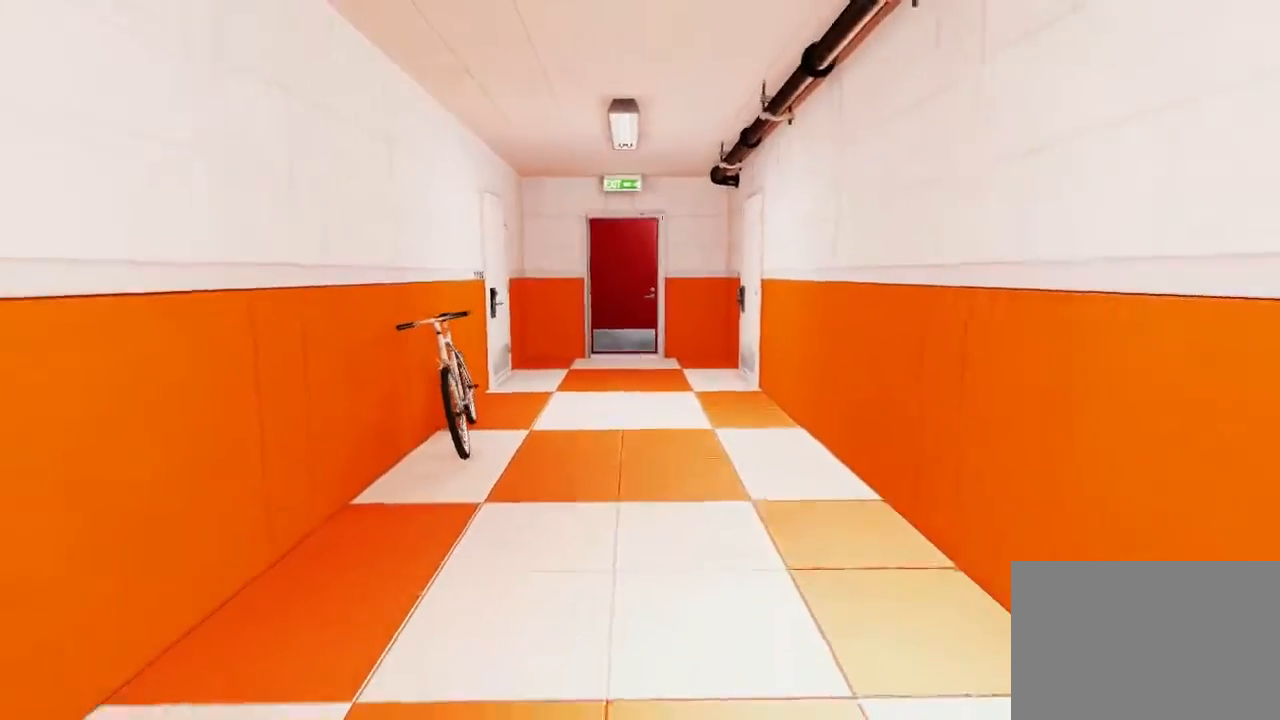
{"keys": [], "mouse": [], "events": [[450, "s", "up"]]}
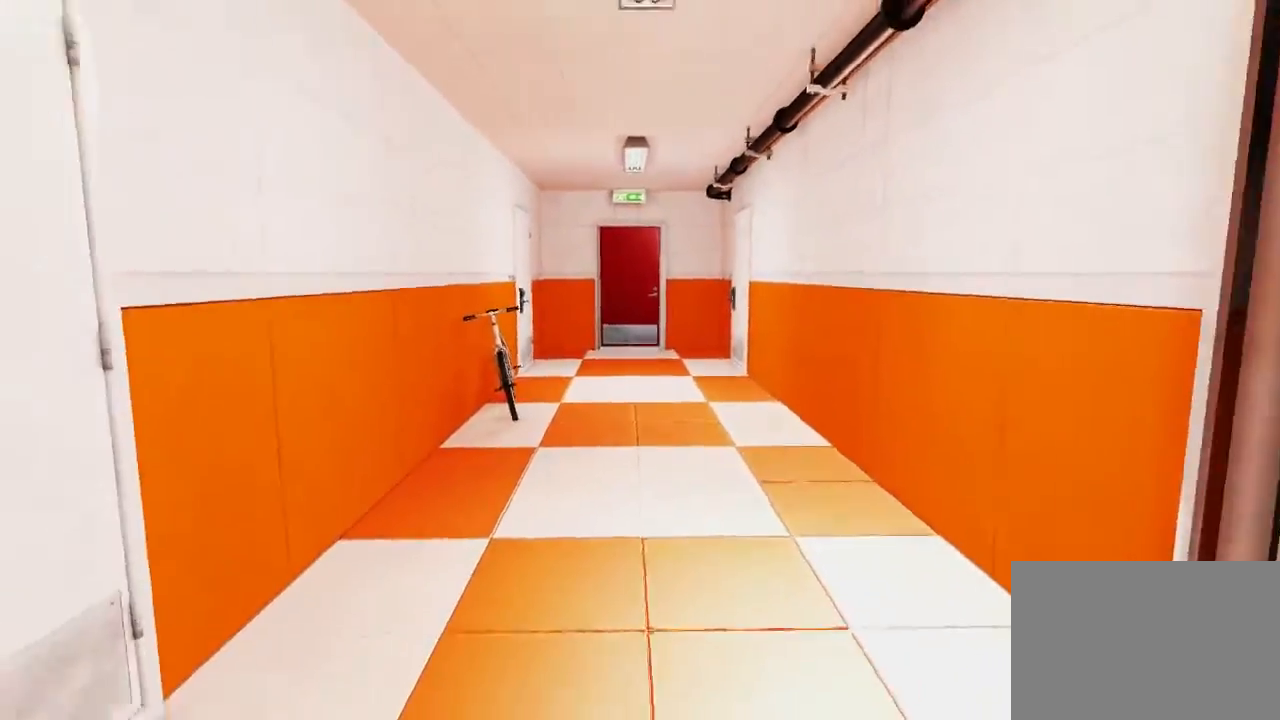
{"keys": ["w"], "mouse": [], "events": [[67, "d", "down"], [167, "space", "down"], [200, "d", "up"], [233, "w", "down"], [267, "space", "up"]]}
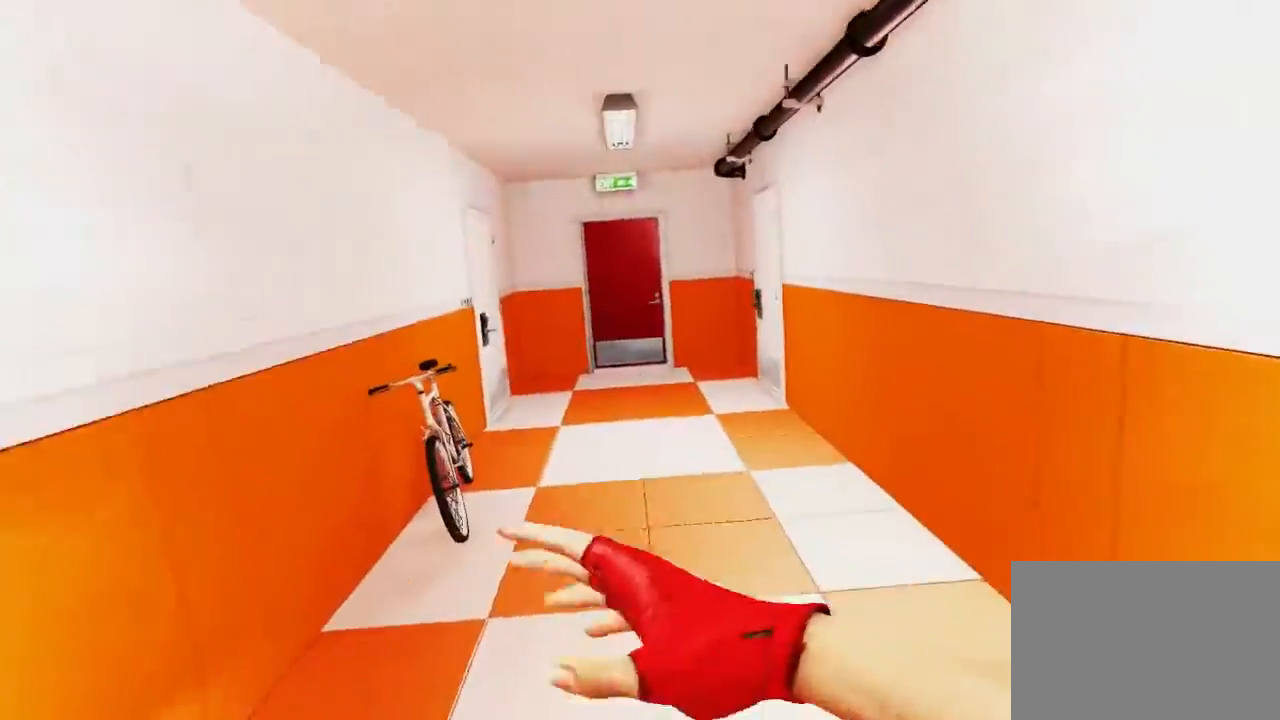
{"keys": ["w"], "mouse": [], "events": []}
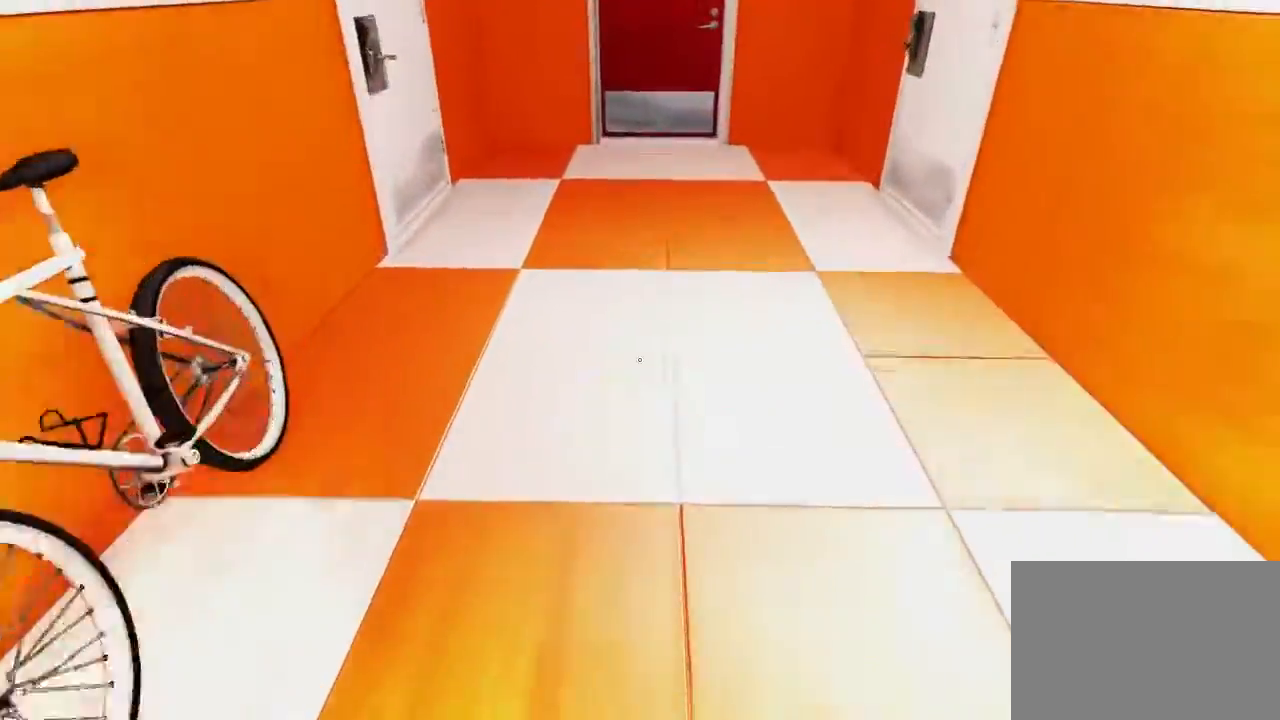
{"keys": ["w"], "mouse": ["wheel_down"], "events": [[200, "mouse_wheel_down", "down"]]}
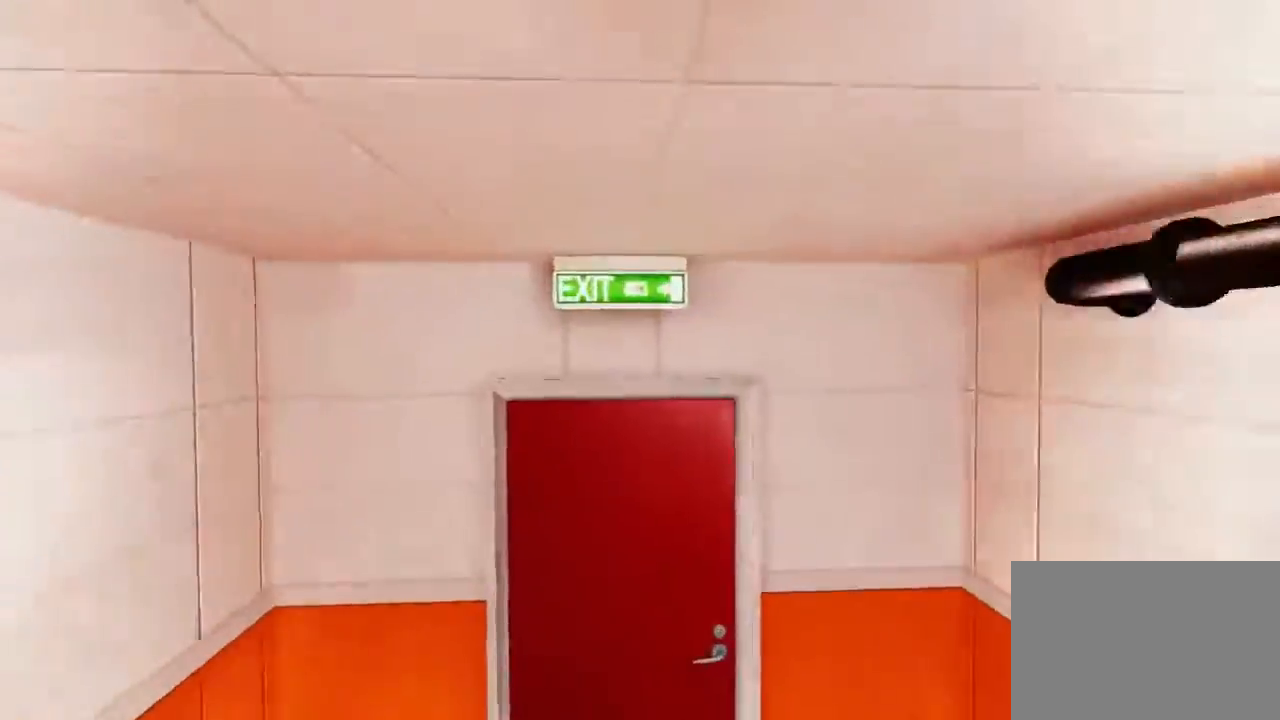
{"keys": ["w"], "mouse": [], "events": [[33, "mouse_left", "down"], [283, "mouse_left", "up"], [283, "mouse_wheel_down", "up"]]}
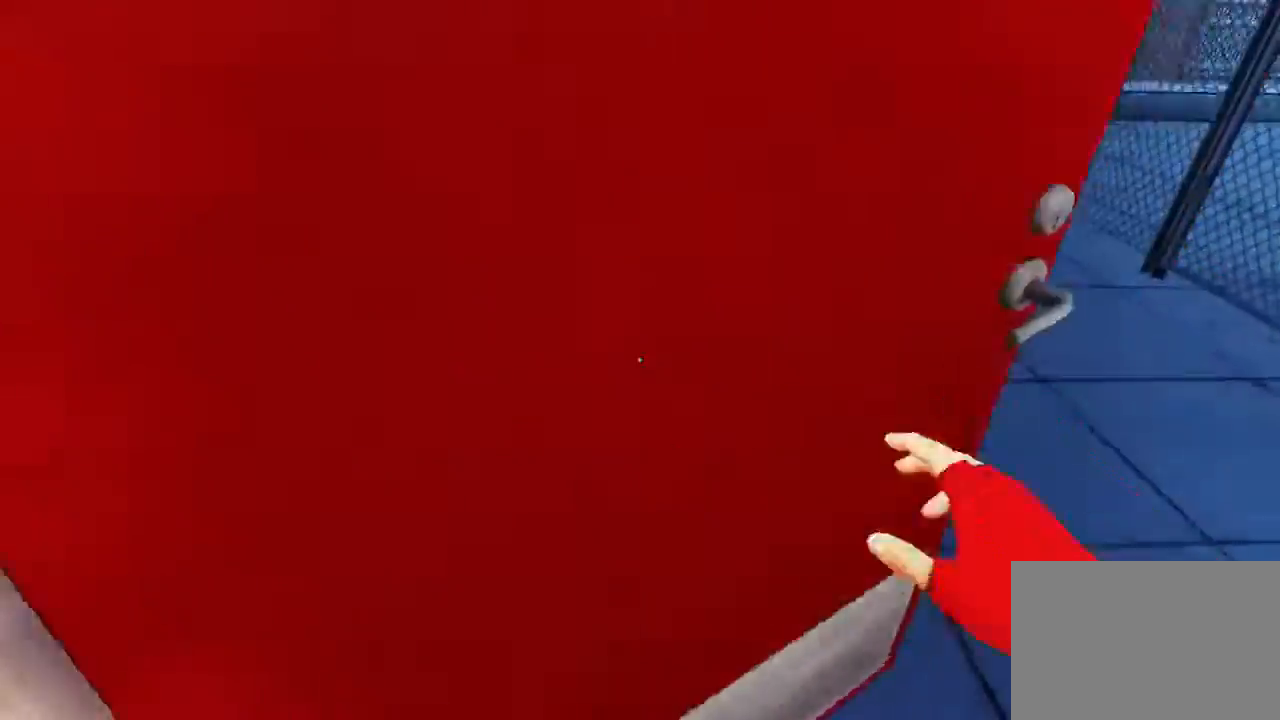
{"keys": ["w"], "mouse": [], "events": [[200, "w", "up"], [367, "w", "down"]]}
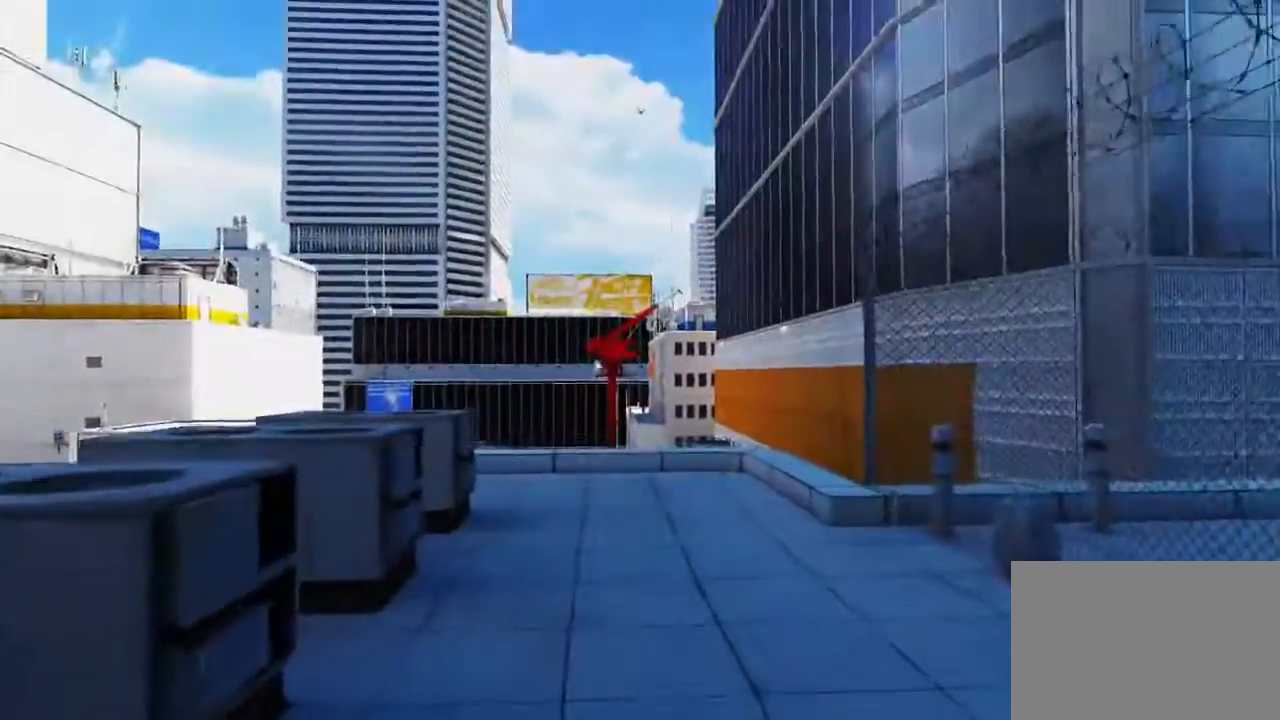
{"keys": ["w"], "mouse": [], "events": [[283, "d", "down"], [283, "w", "up"], [383, "space", "down"], [417, "w", "down"], [450, "d", "up"], [483, "space", "up"]]}
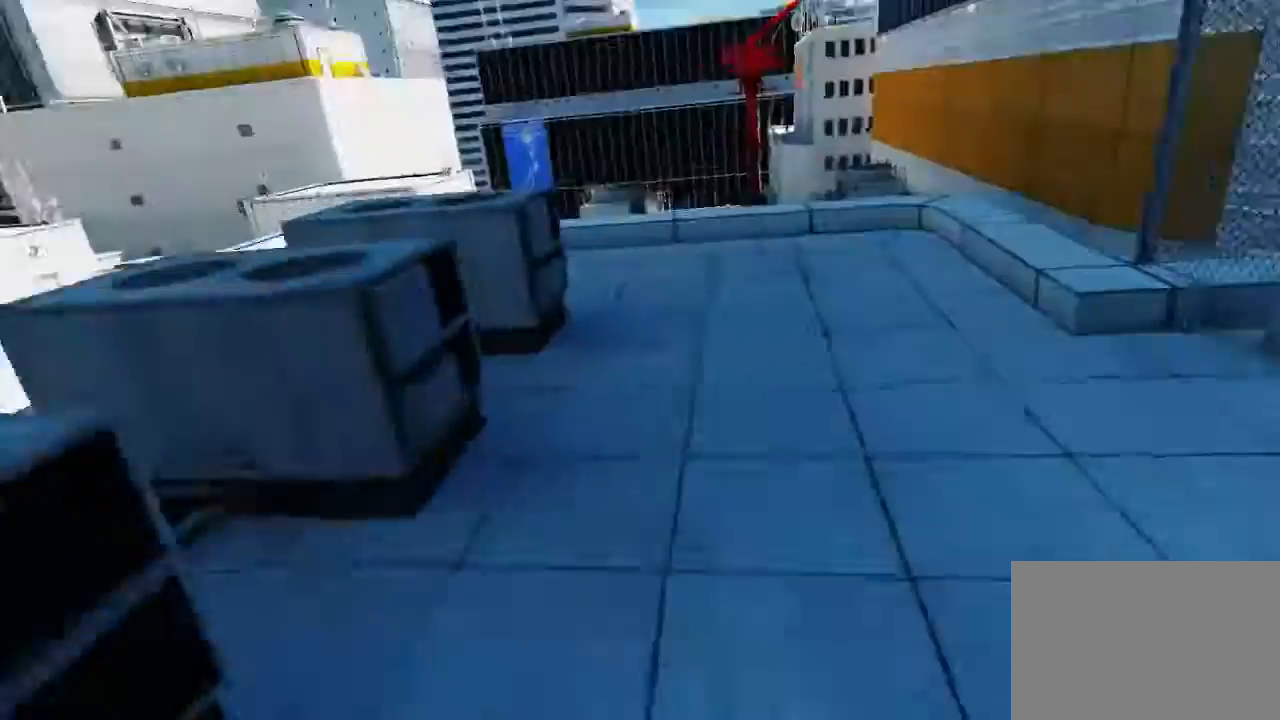
{"keys": ["w"], "mouse": [], "events": []}
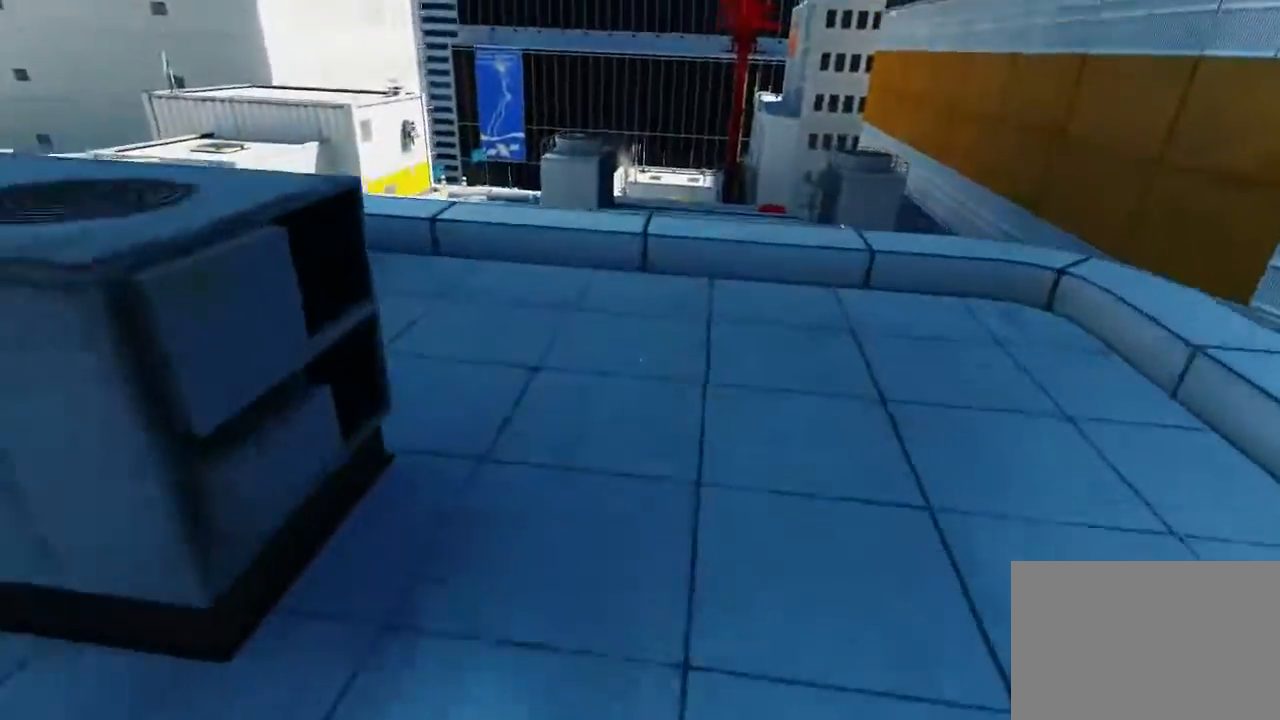
{"keys": ["w"], "mouse": [], "events": []}
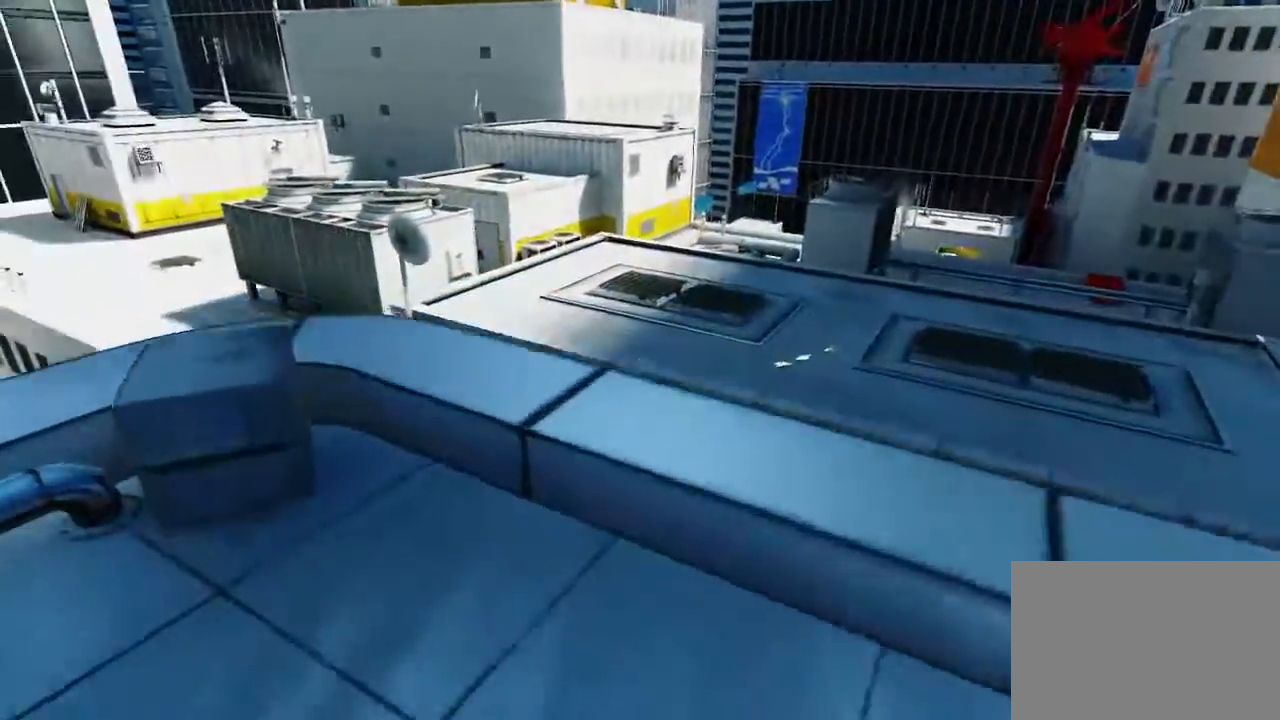
{"keys": ["w"], "mouse": ["wheel_down"], "events": [[200, "mouse_wheel_down", "down"]]}
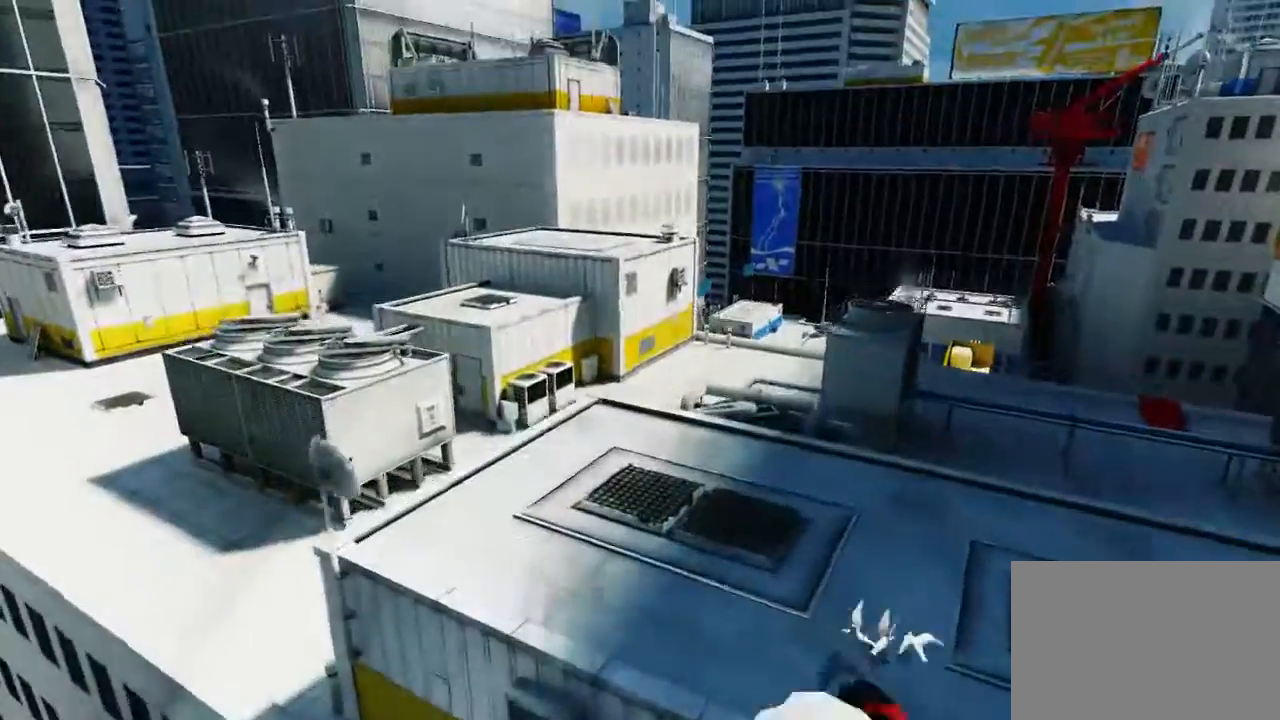
{"keys": ["w"], "mouse": [], "events": [[250, "mouse_wheel_down", "up"]]}
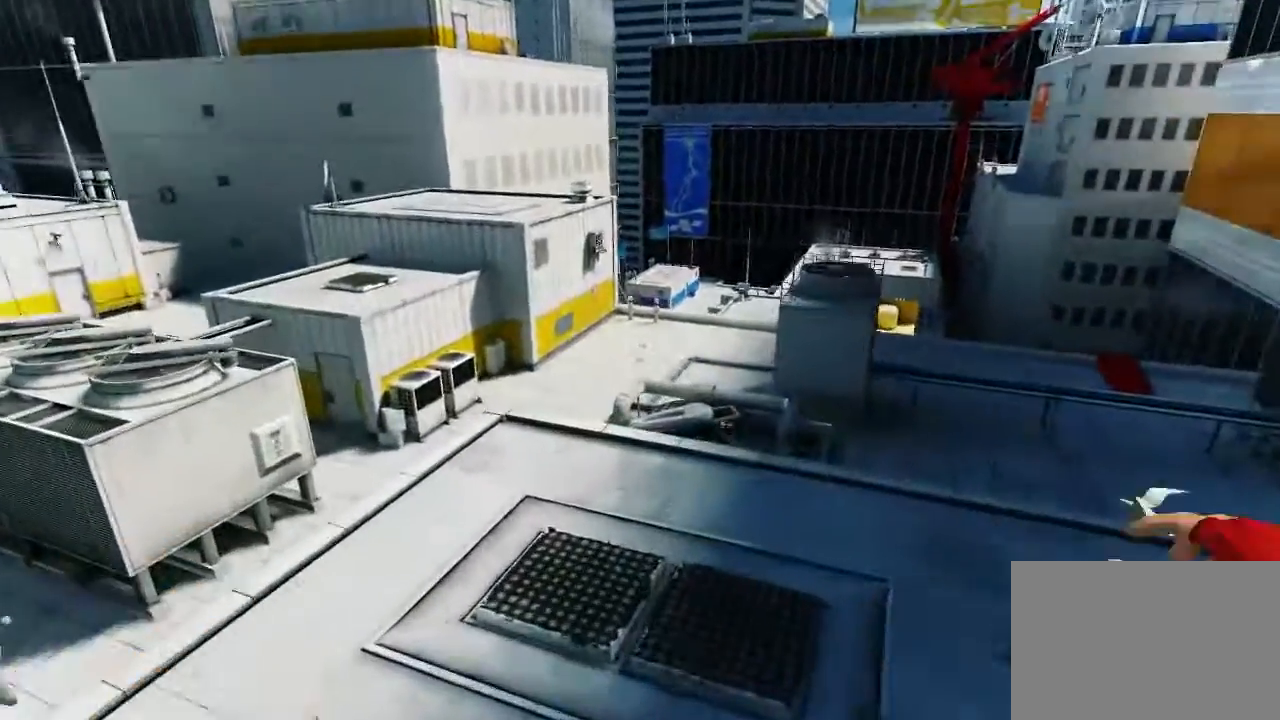
{"keys": ["w"], "mouse": [], "events": []}
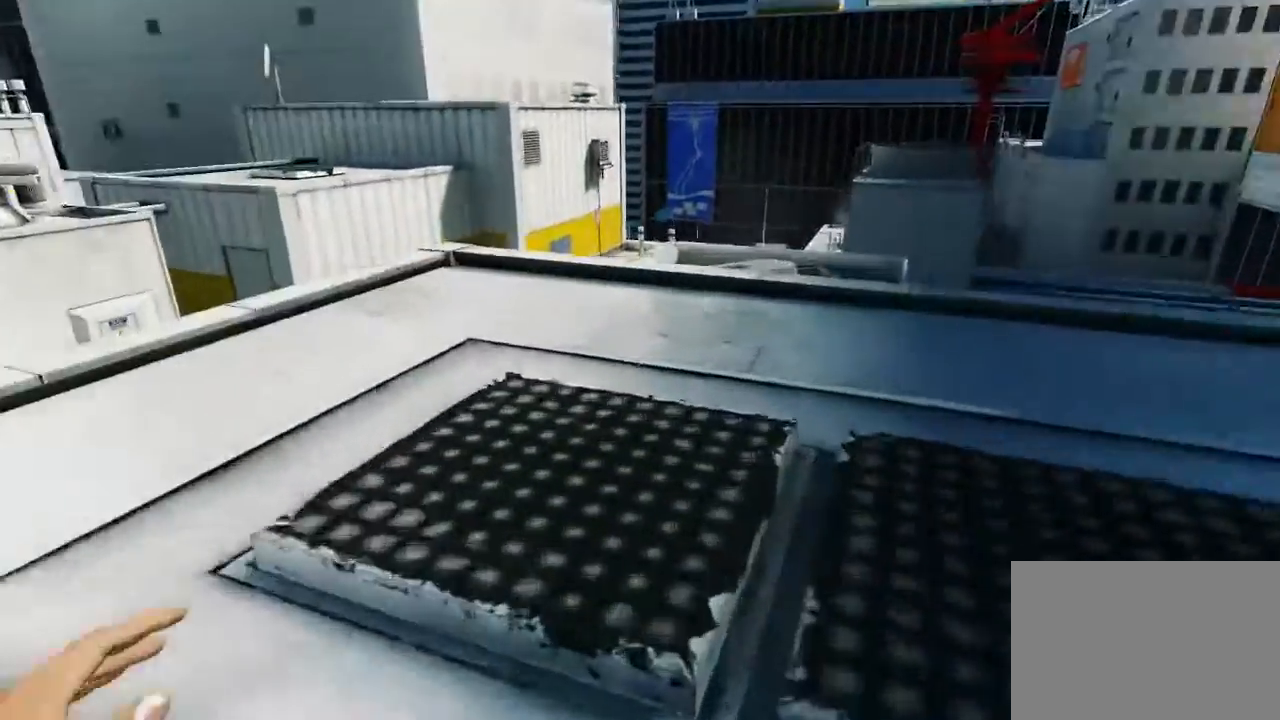
{"keys": ["w"], "mouse": ["wheel_down"], "events": [[17, "mouse_wheel_down", "down"]]}
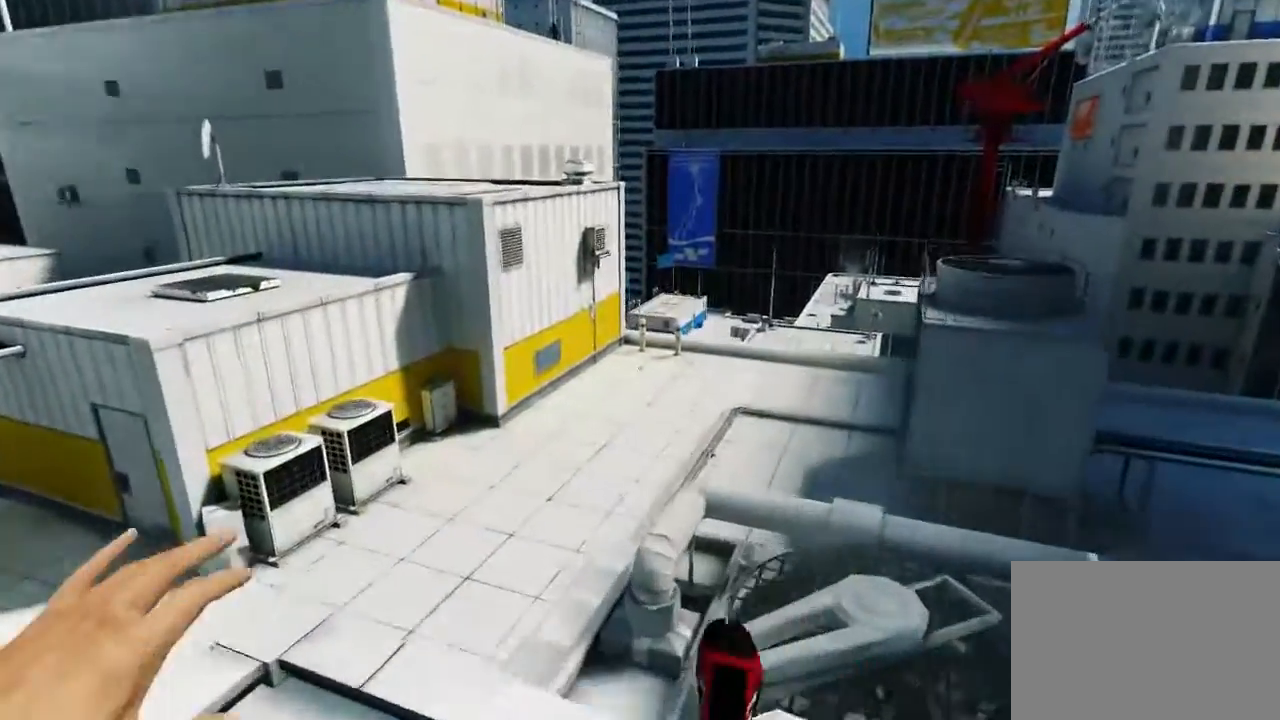
{"keys": ["w"], "mouse": ["wheel_down"], "events": [[33, "mouse_wheel_down", "up"], [250, "mouse_wheel_down", "down"]]}
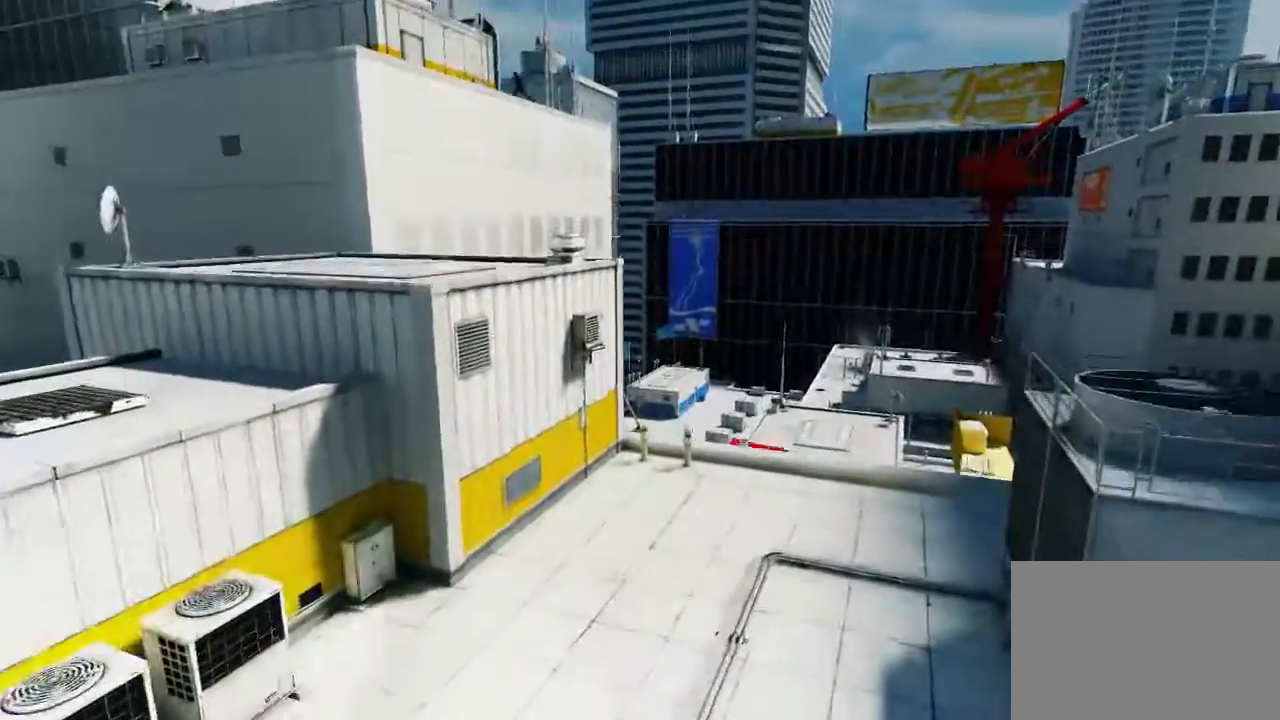
{"keys": ["w"], "mouse": [], "events": [[267, "mouse_wheel_down", "up"]]}
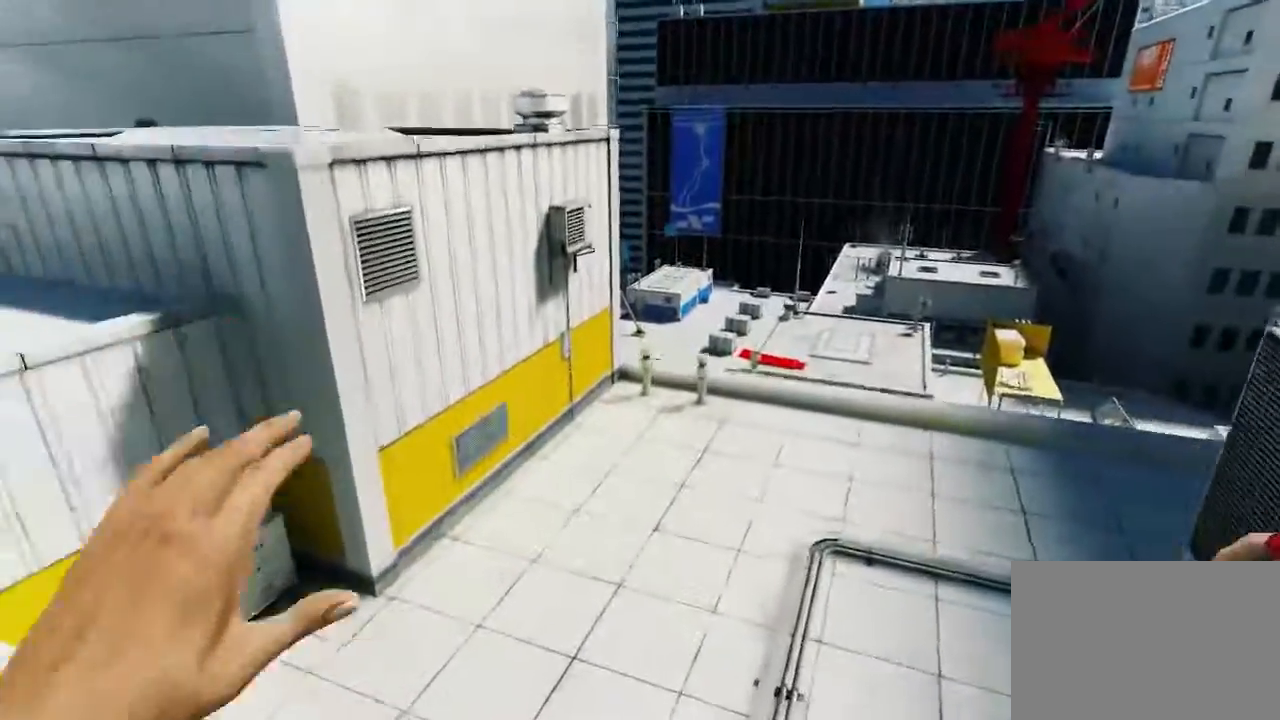
{"keys": ["s"], "mouse": [], "events": [[317, "w", "up"], [500, "s", "down"]]}
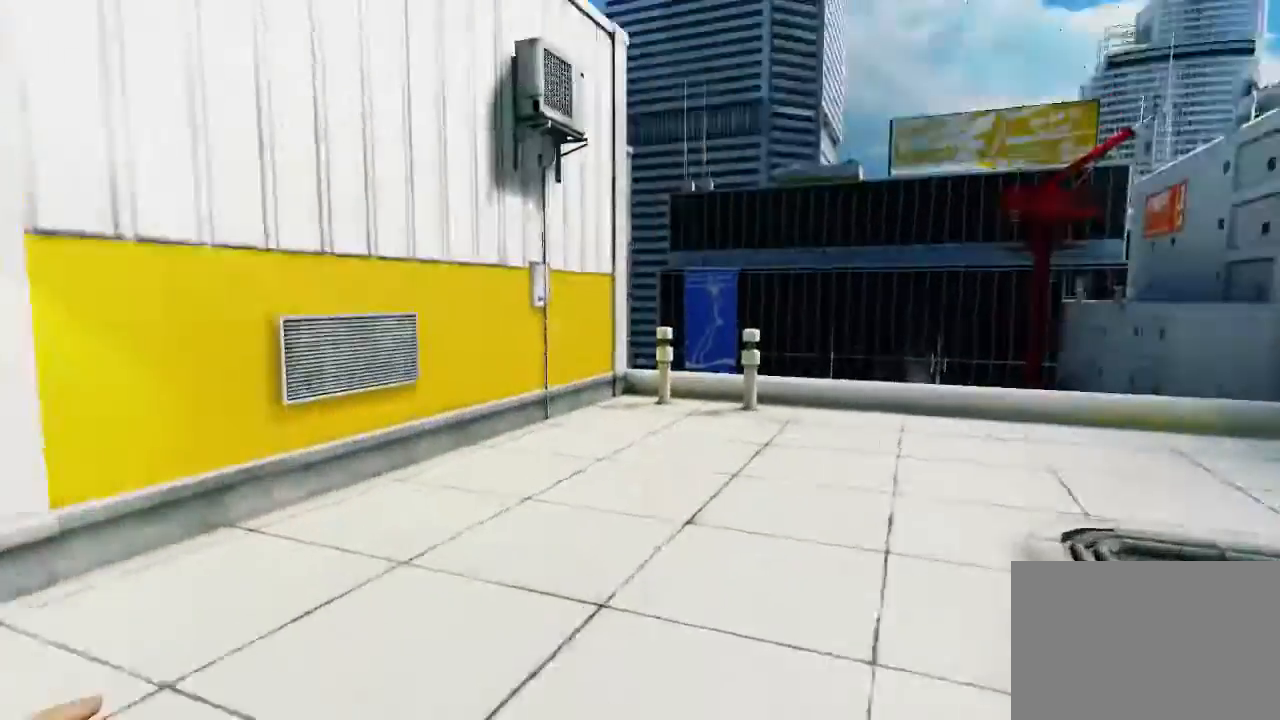
{"keys": ["w"], "mouse": [], "events": [[67, "d", "down"], [250, "s", "up"], [383, "w", "down"], [483, "d", "up"]]}
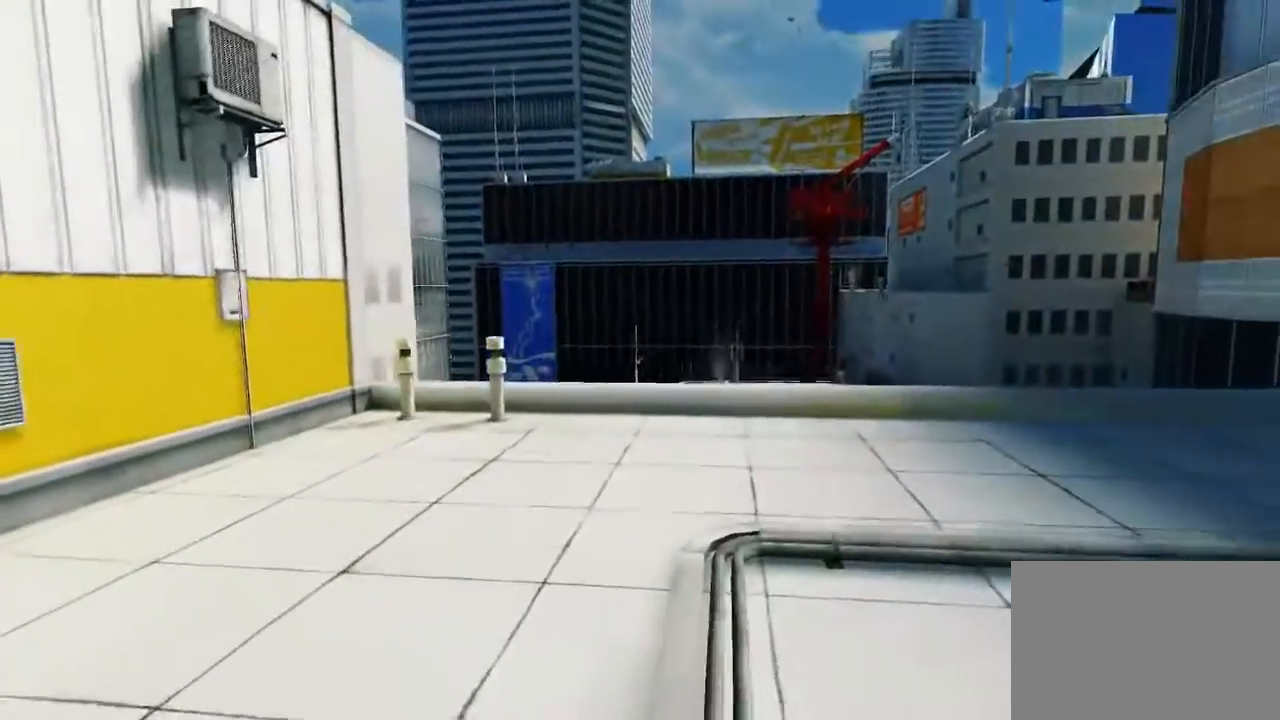
{"keys": [], "mouse": [], "events": [[150, "w", "up"]]}
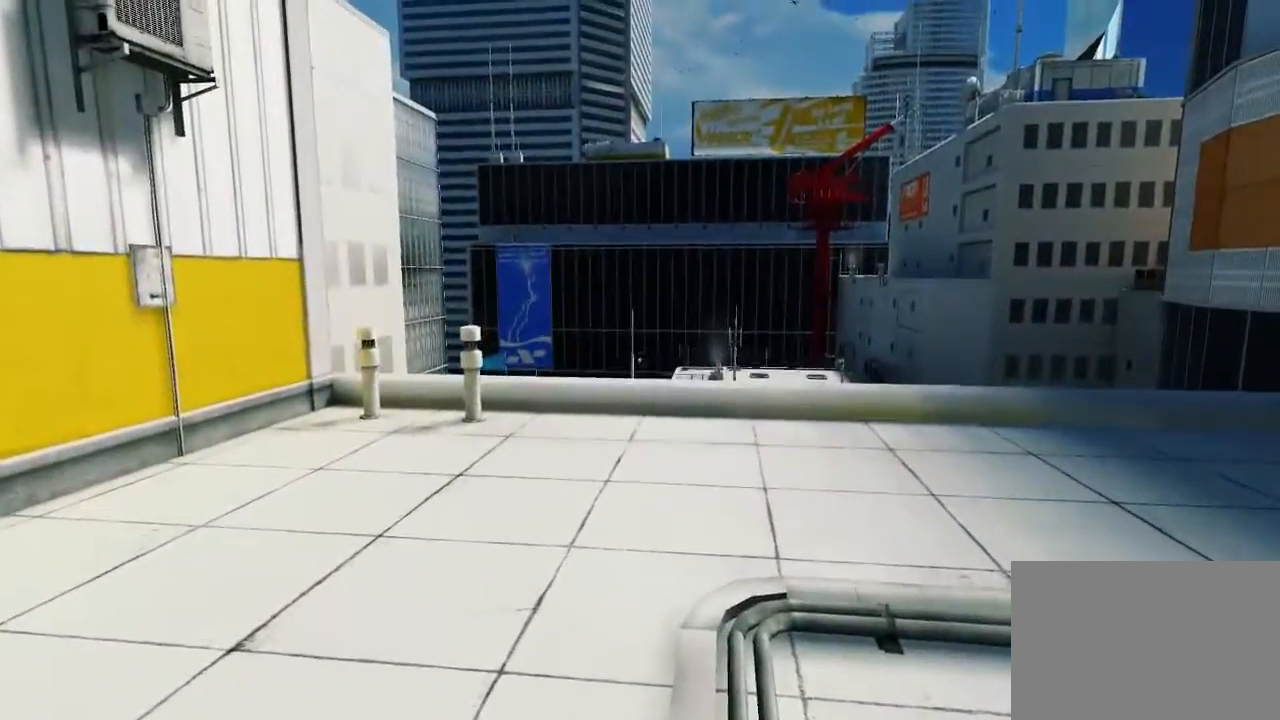
{"keys": [], "mouse": [], "events": []}
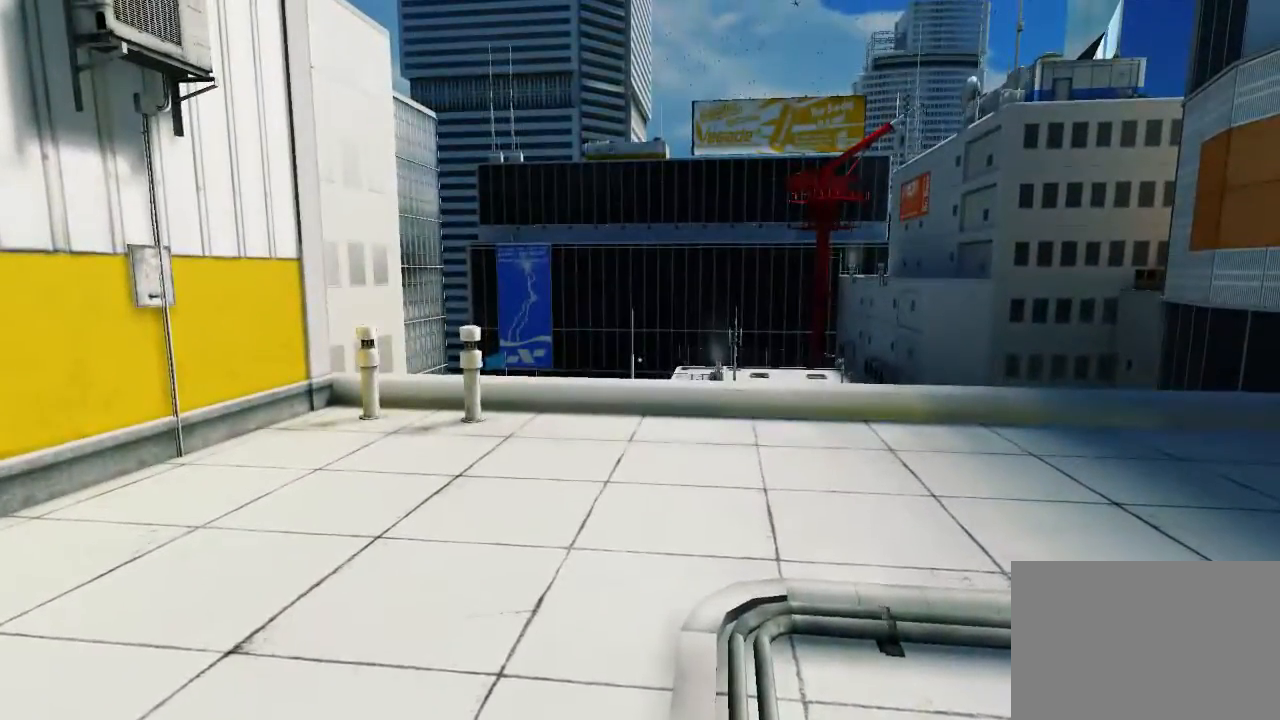
{"keys": [], "mouse": [], "events": []}
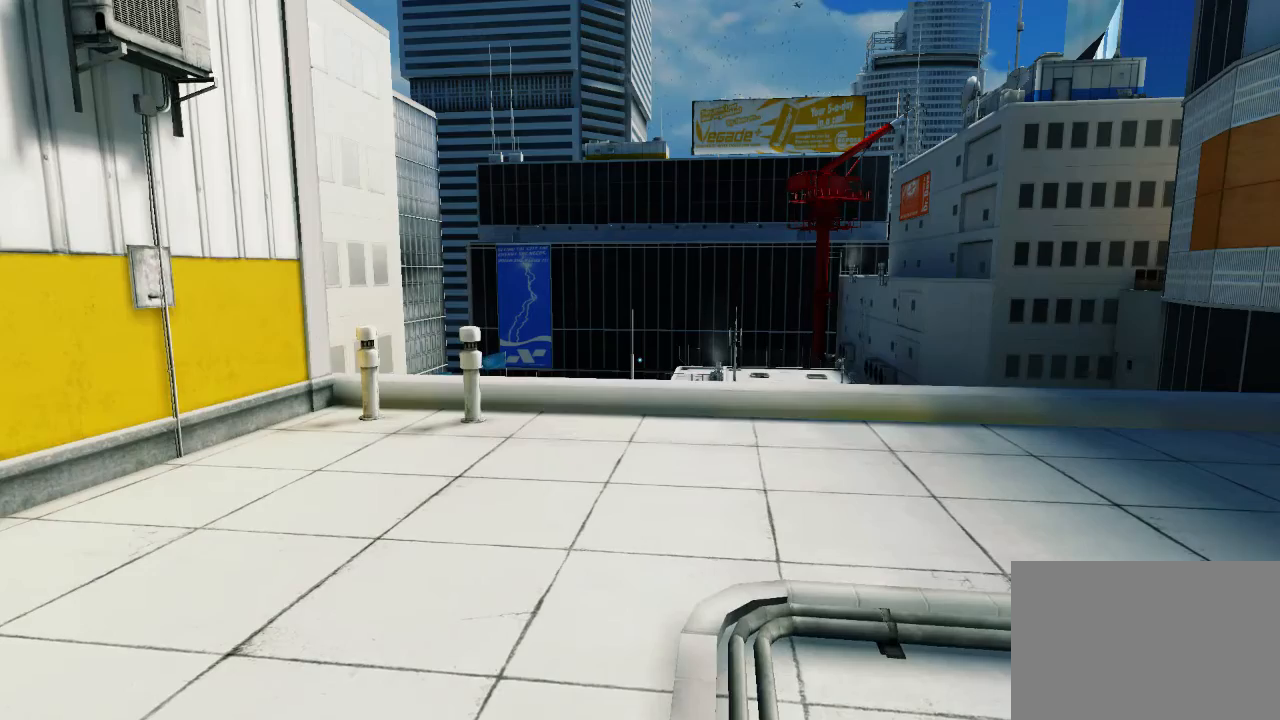
{"keys": [], "mouse": [], "events": []}
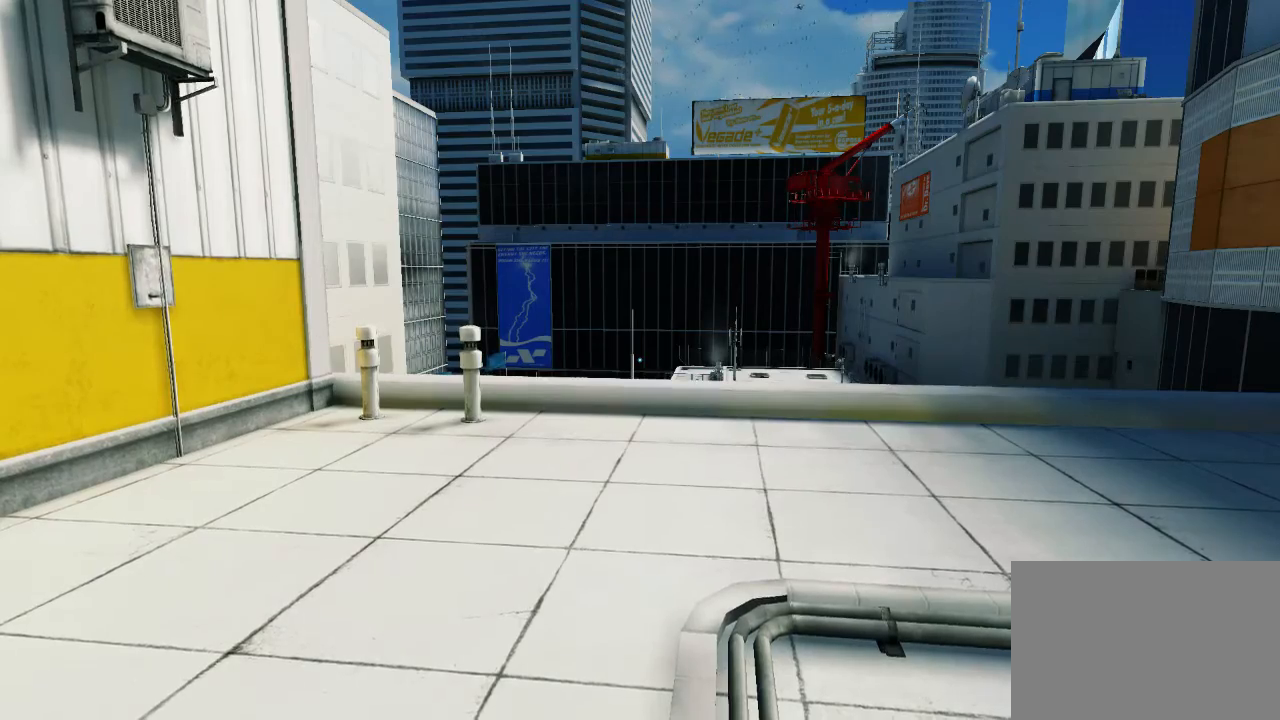
{"keys": [], "mouse": [], "events": [[117, "s", "down"], [217, "s", "up"]]}
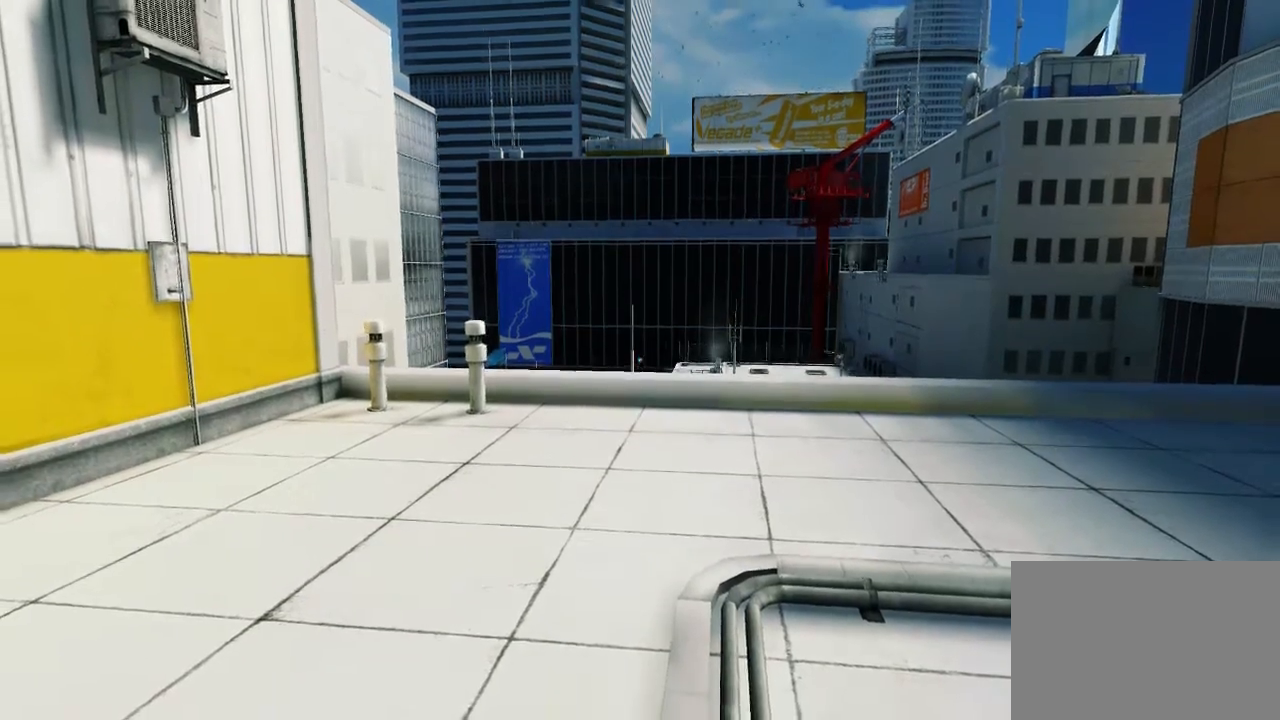
{"keys": [], "mouse": [], "events": []}
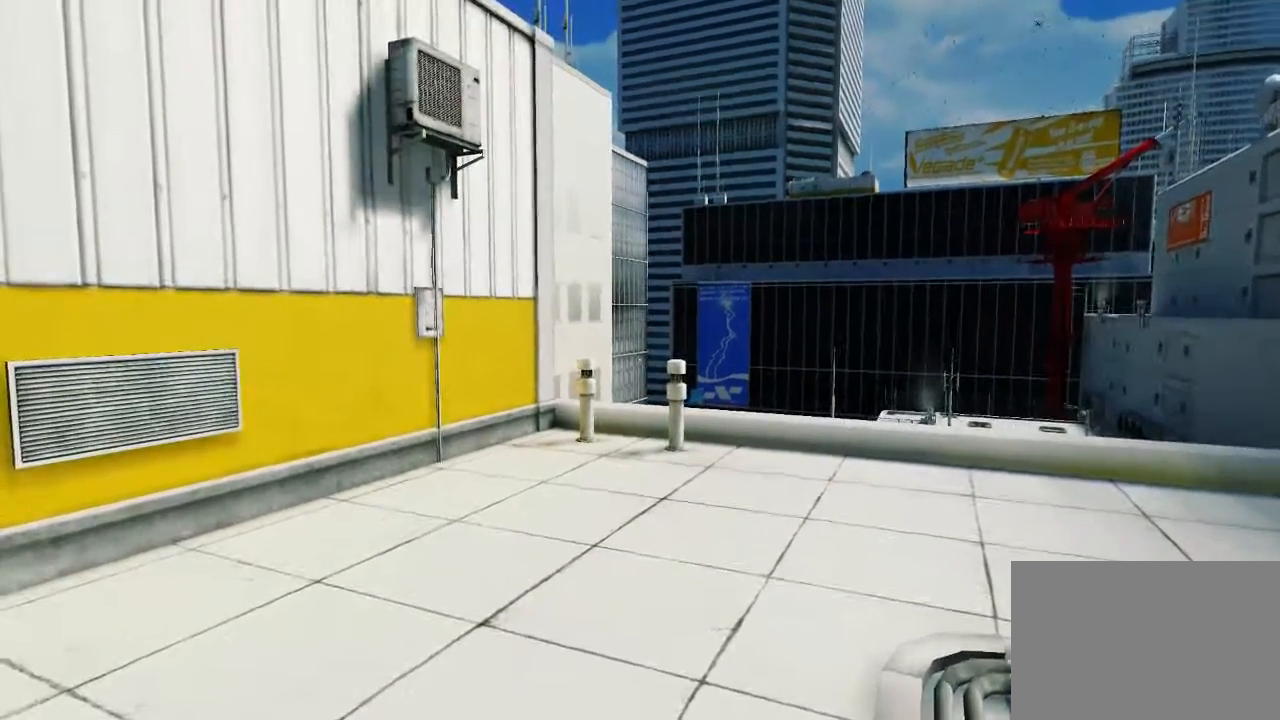
{"keys": ["w"], "mouse": [], "events": [[133, "w", "down"]]}
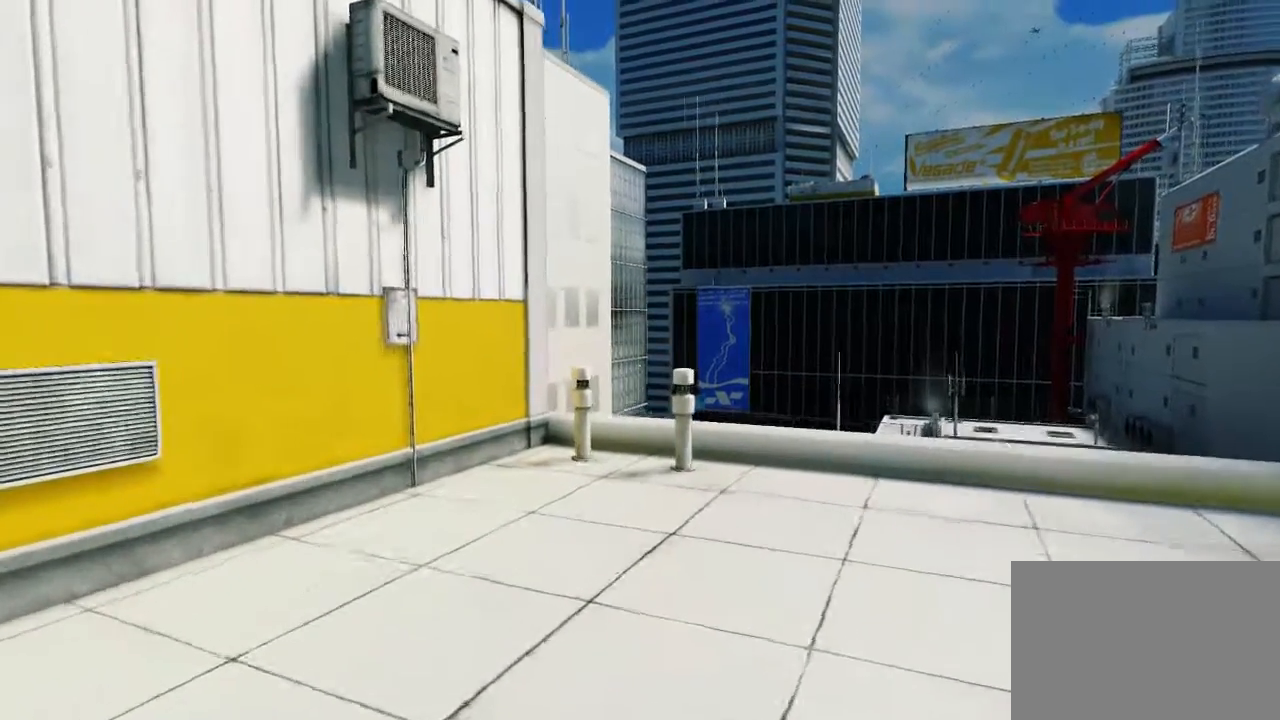
{"keys": ["w"], "mouse": [], "events": []}
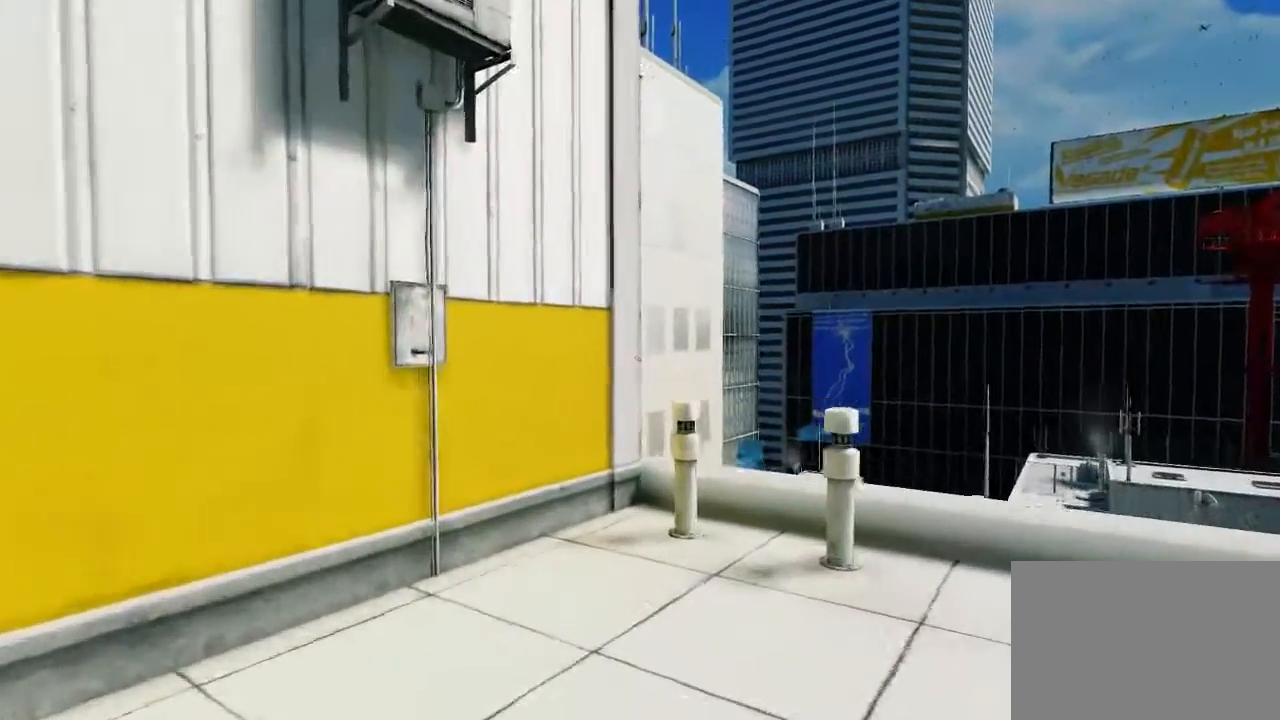
{"keys": ["s"], "mouse": [], "events": [[233, "w", "up"], [467, "s", "down"]]}